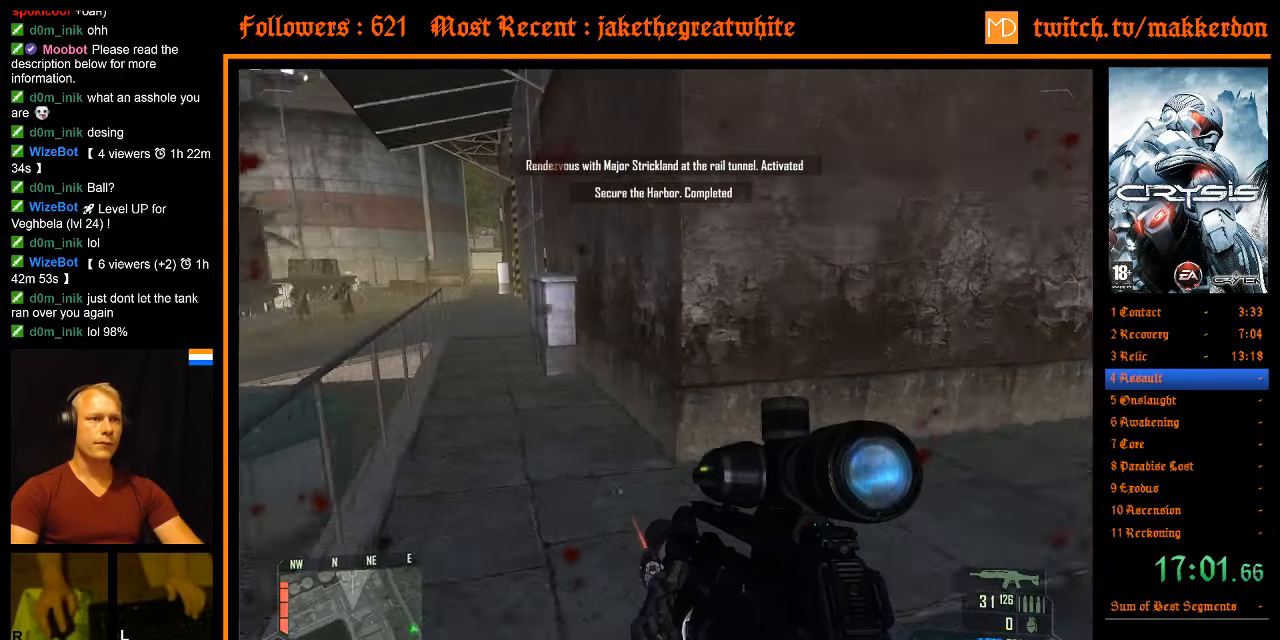
Gameplay with keyboard and mouse; each line is a JSON object with the keys and mouse buttons held at the frame after it. "events" lists presses ("down") and releases ("up") of ".", "/", "1", "2", "3", "4", "5", "6", "7", "8", "a", "alt", "b", "c", "caps_lock", "ctrl", "d", "down", "e", "equals", "escape", "f", "f1", "f2", "f3", "f4", "f5", "f6", "f7", "f8", "g", "h", "left", "minus", "num0", "num1", "num2", "num3", "num4", "num5", "num6", "num7", "num8", "num9", "q", "r", "return", "right", "s", "shift", "space", "super", "t", "tab", "tilde", "u", "up", "v", "w", "x", "y", "z", "mouse_left", "mouse_right" and "mouse_wheel_down" between this image and that frame as [ms after this image, input, new state], when the widget could be followed in between. "mouse_left", "mouse_right", "mouse_wheel_down" = the "left", "right", "wheel_down" buttons of the "mouse" list. No other keys are recorded. Mouse movement is not recorded. Not read: other_keys.
{"keys": ["shift", "w"], "mouse": [], "events": []}
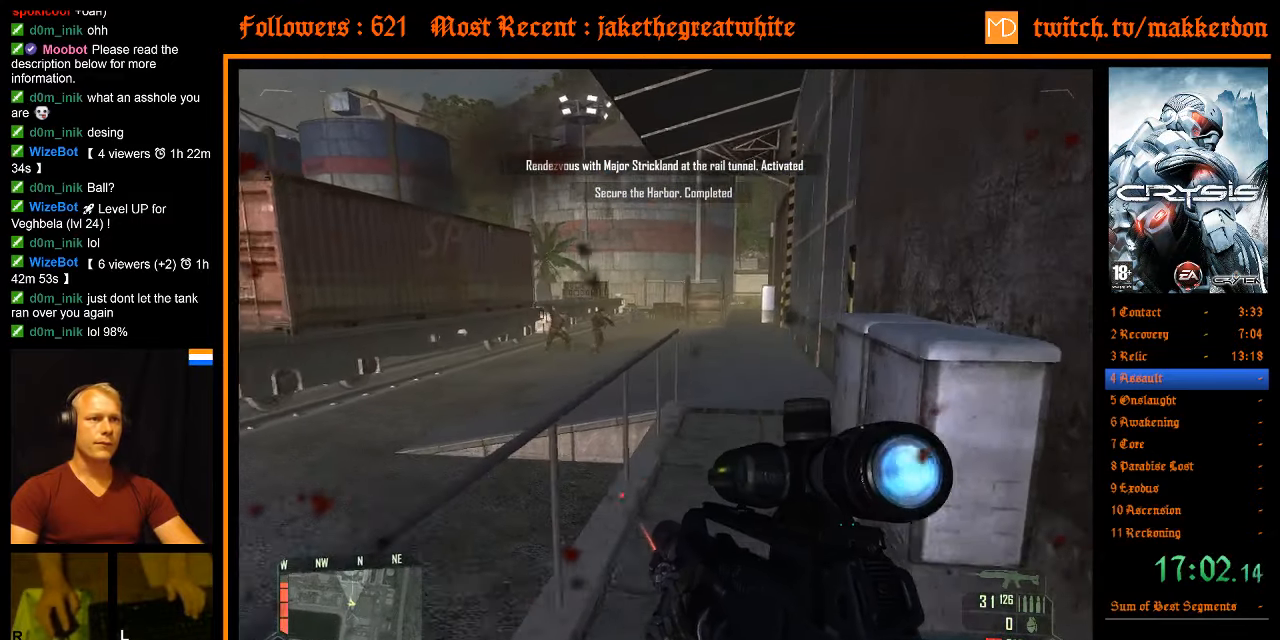
{"keys": ["shift", "w"], "mouse": [], "events": []}
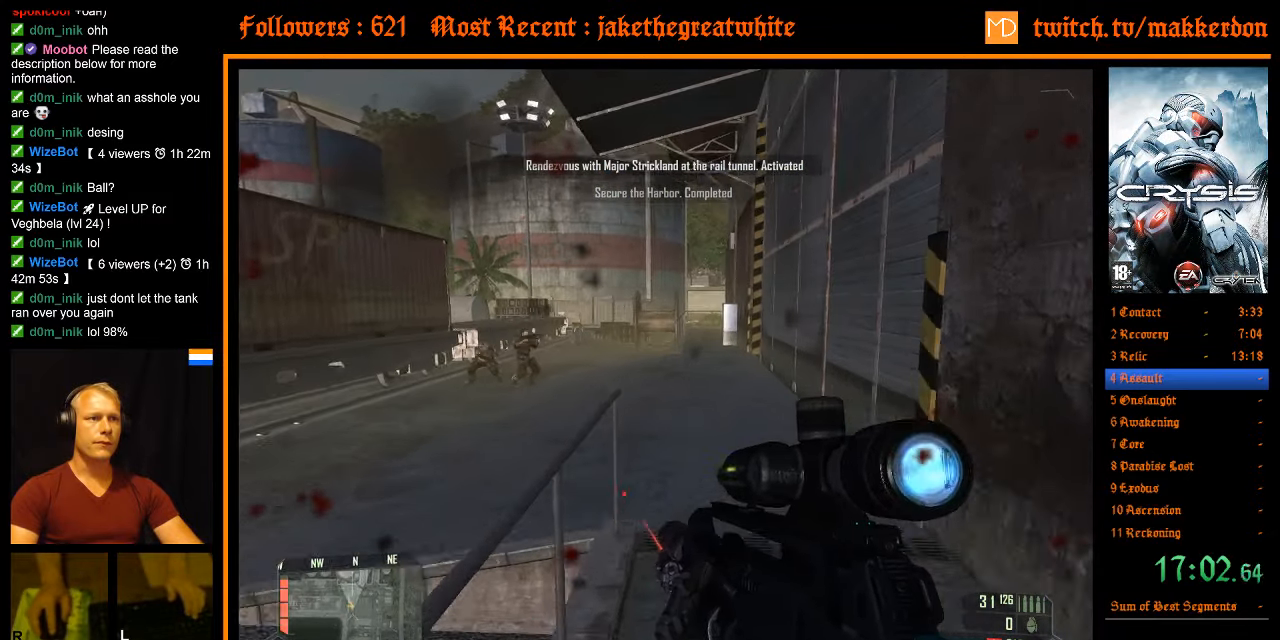
{"keys": ["w"], "mouse": [], "events": [[16, "shift", "up"]]}
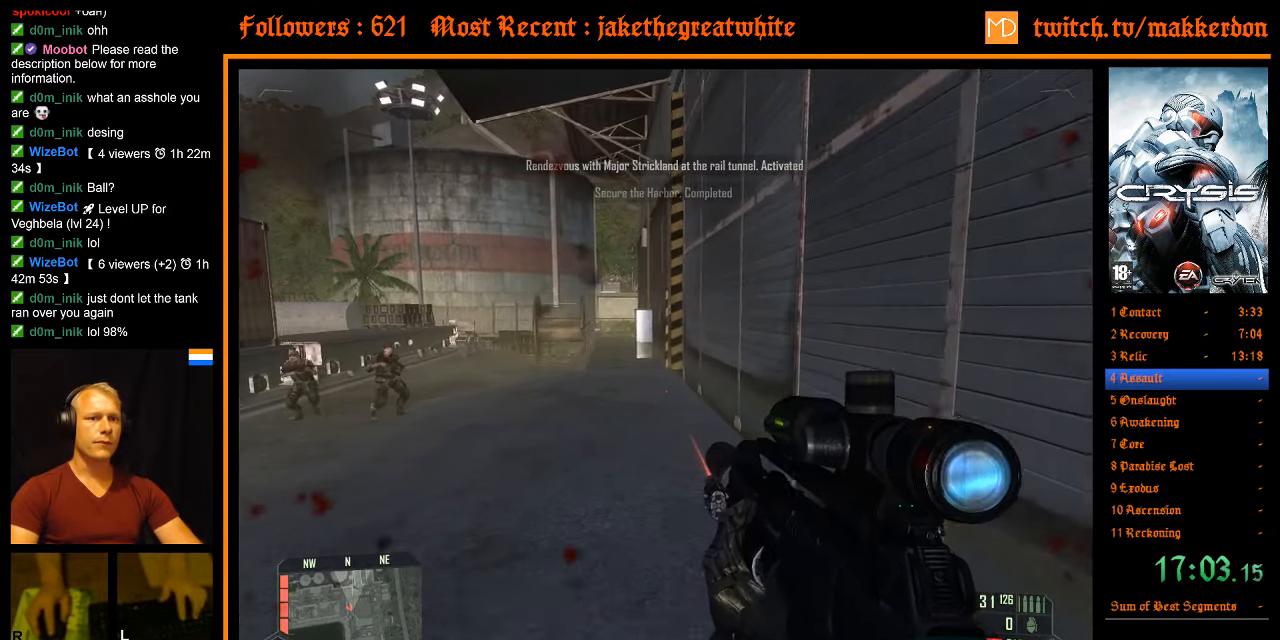
{"keys": ["r", "w"], "mouse": [], "events": [[450, "r", "down"]]}
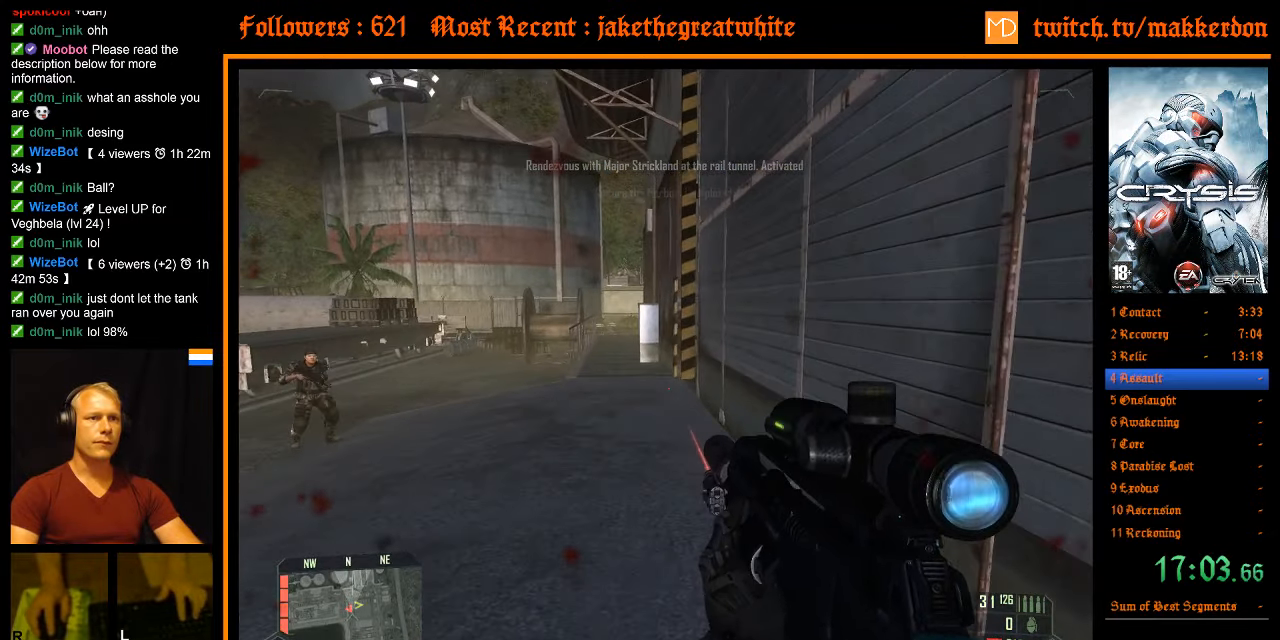
{"keys": ["w"], "mouse": [], "events": [[83, "r", "up"]]}
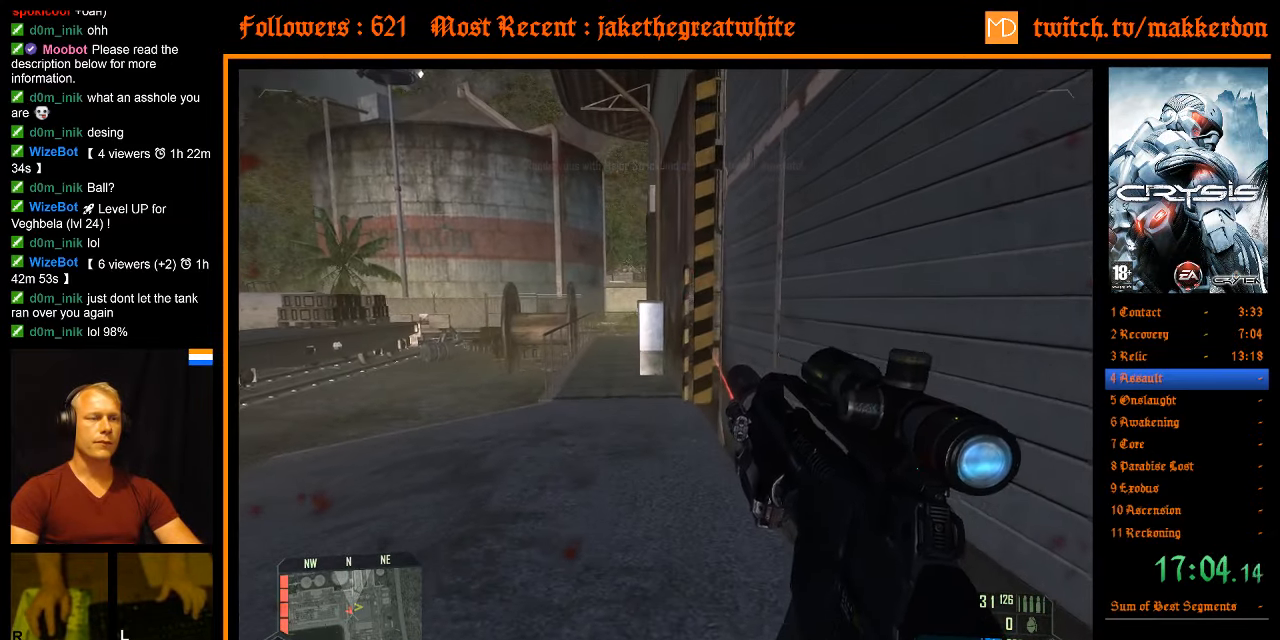
{"keys": ["w"], "mouse": [], "events": []}
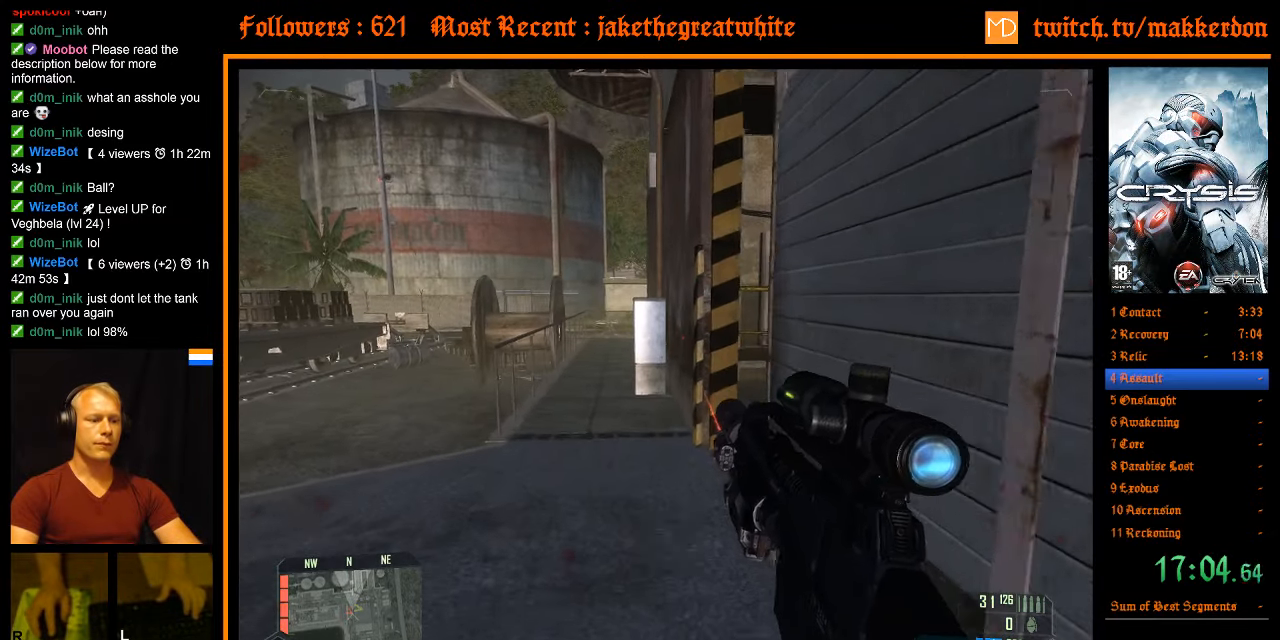
{"keys": ["w"], "mouse": [], "events": []}
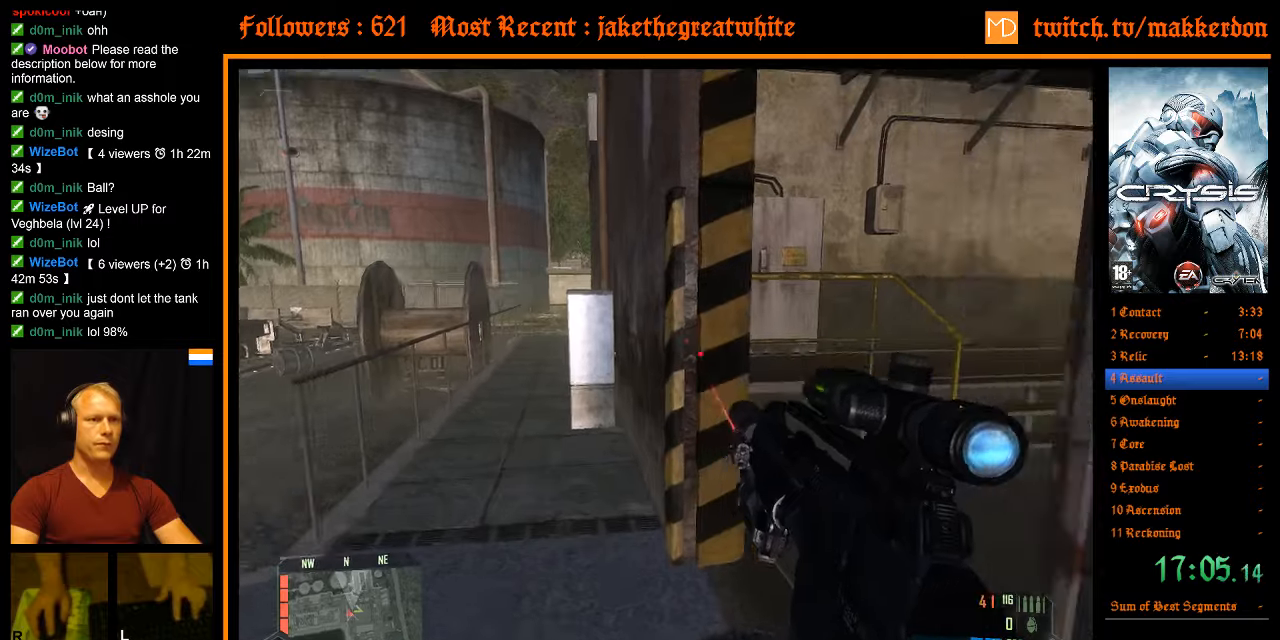
{"keys": ["w"], "mouse": [], "events": []}
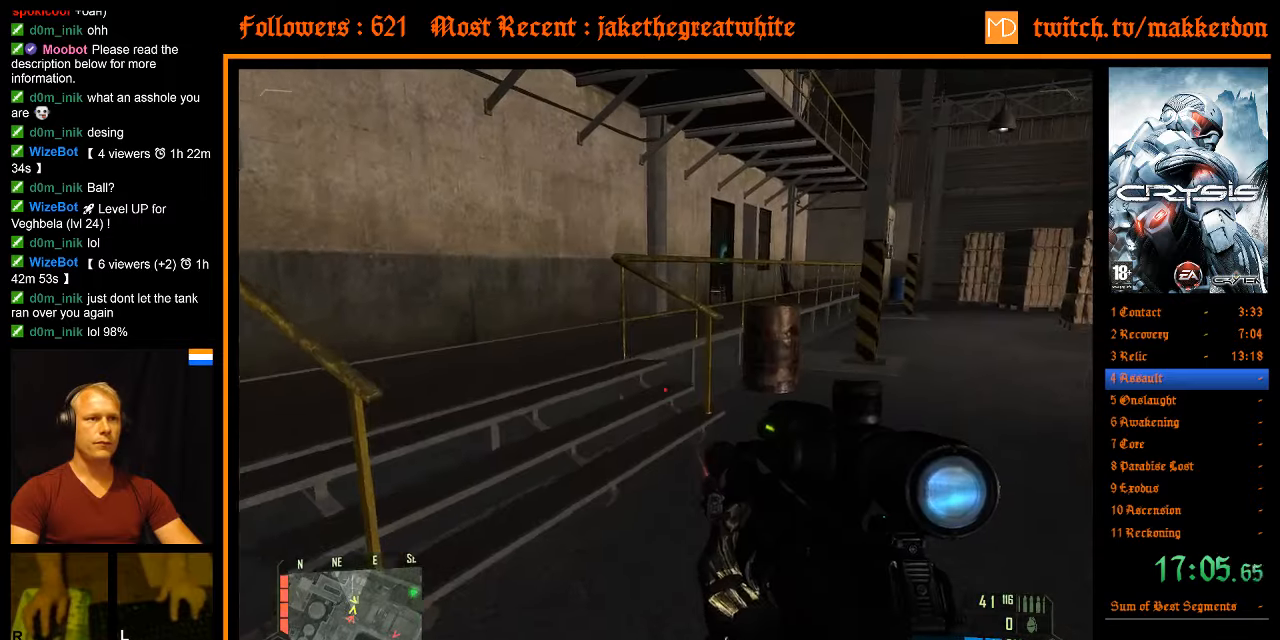
{"keys": ["w", "y"], "mouse": [], "events": [[433, "y", "down"]]}
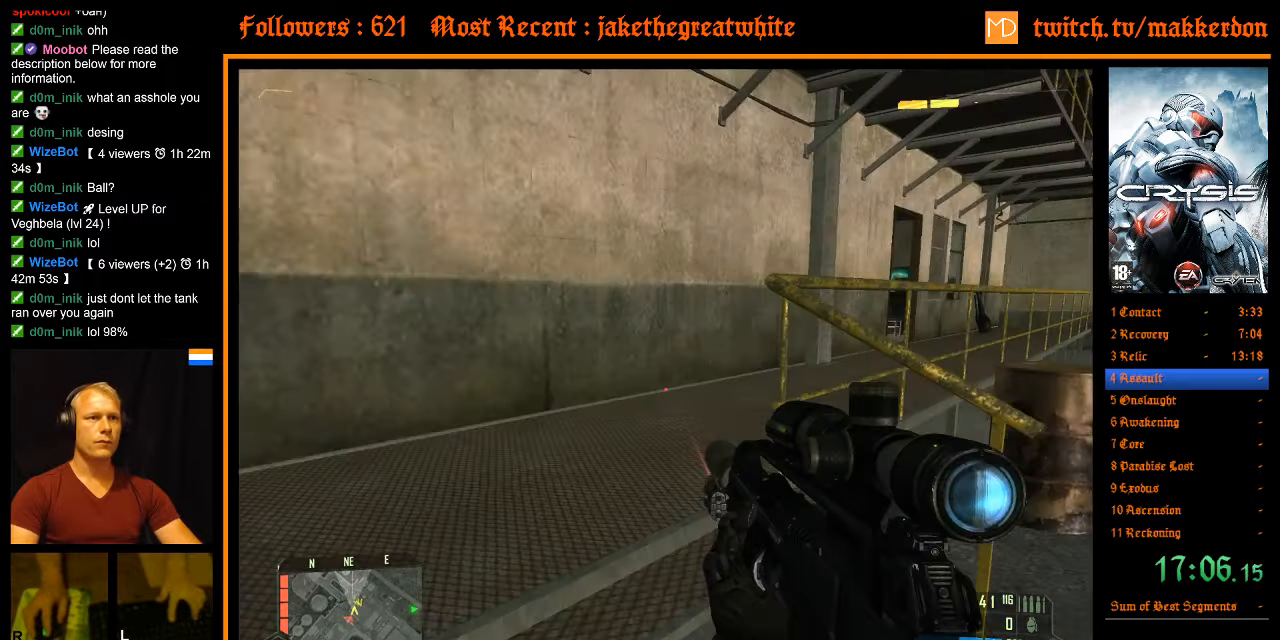
{"keys": ["w"], "mouse": [], "events": [[67, "y", "up"]]}
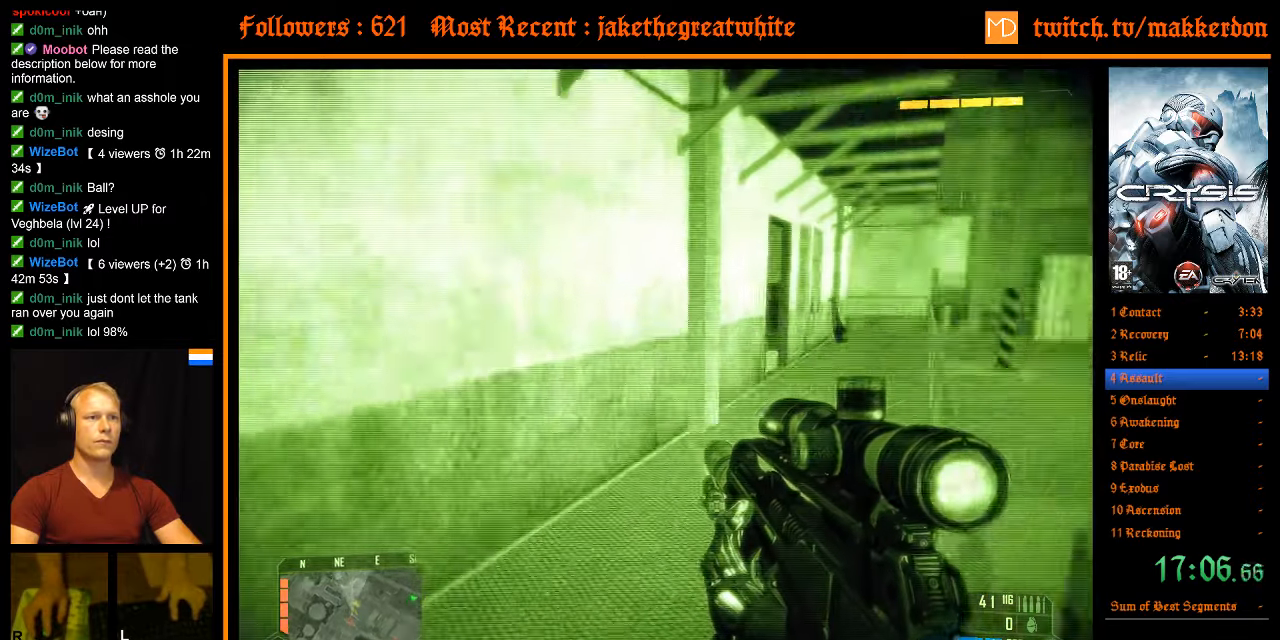
{"keys": ["w"], "mouse": [], "events": [[183, "shift", "down"], [500, "shift", "up"]]}
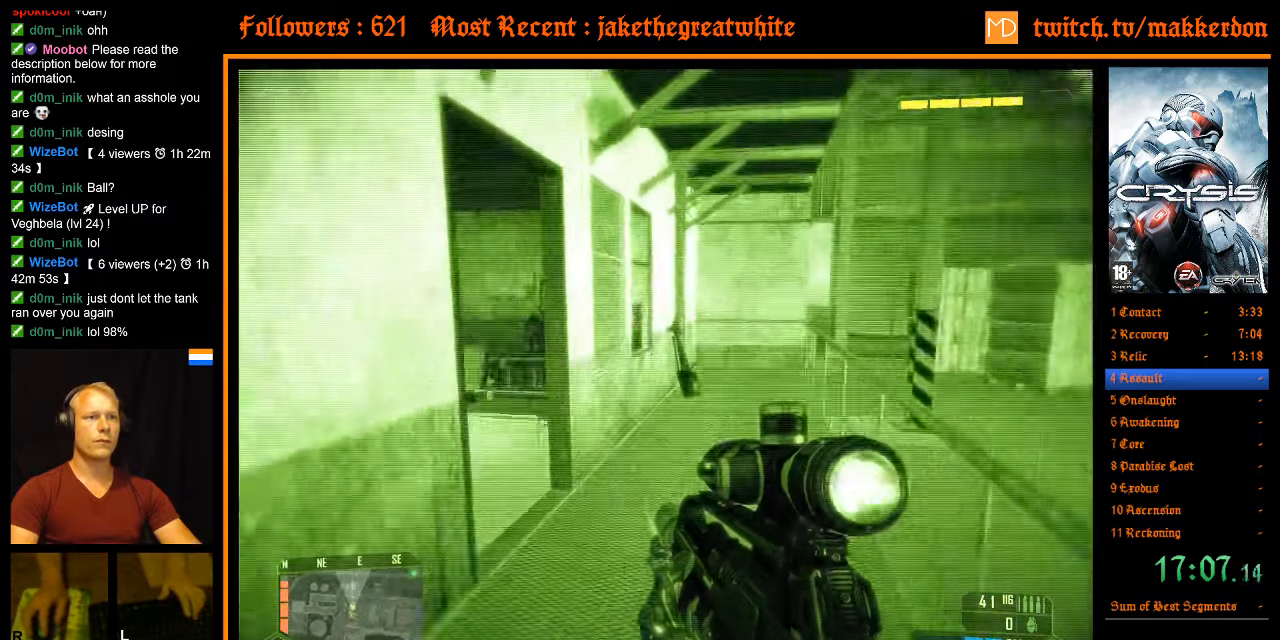
{"keys": ["w"], "mouse": [], "events": []}
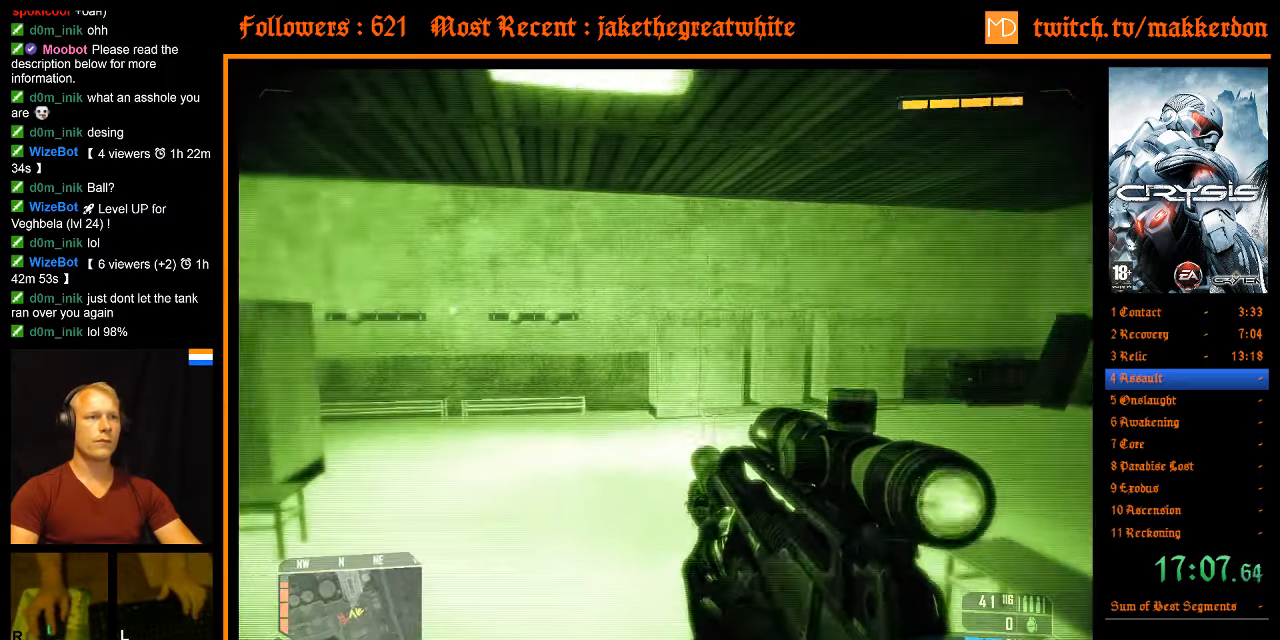
{"keys": ["a", "w"], "mouse": [], "events": [[350, "a", "down"]]}
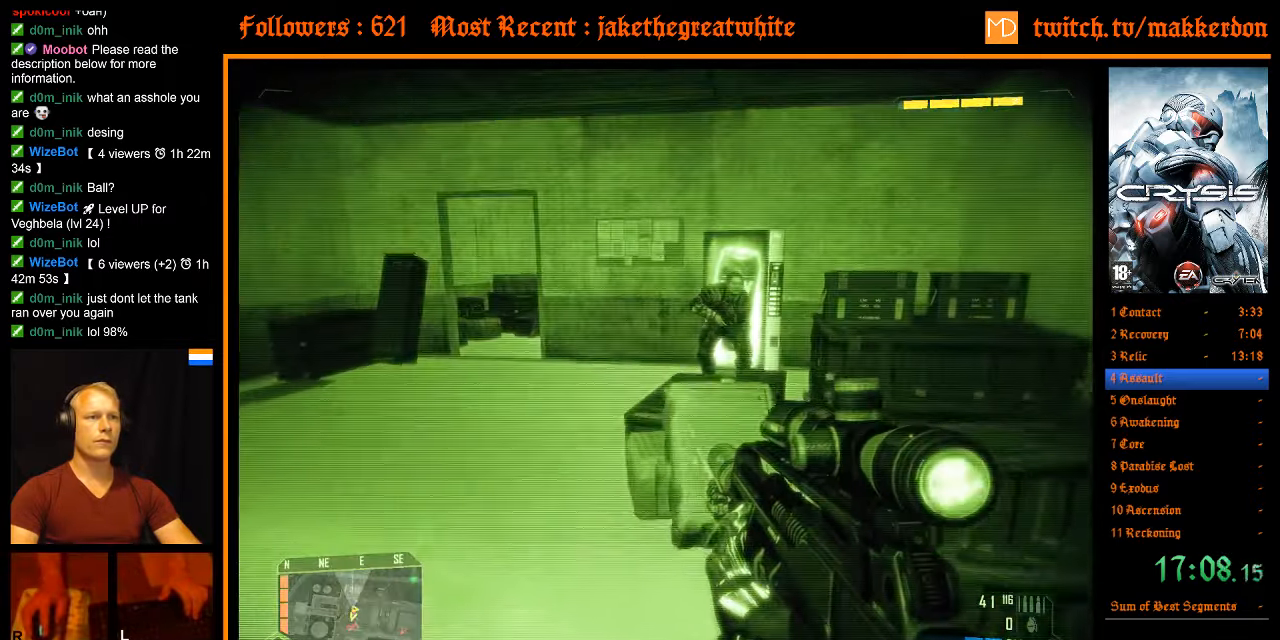
{"keys": ["w"], "mouse": [], "events": [[167, "a", "up"]]}
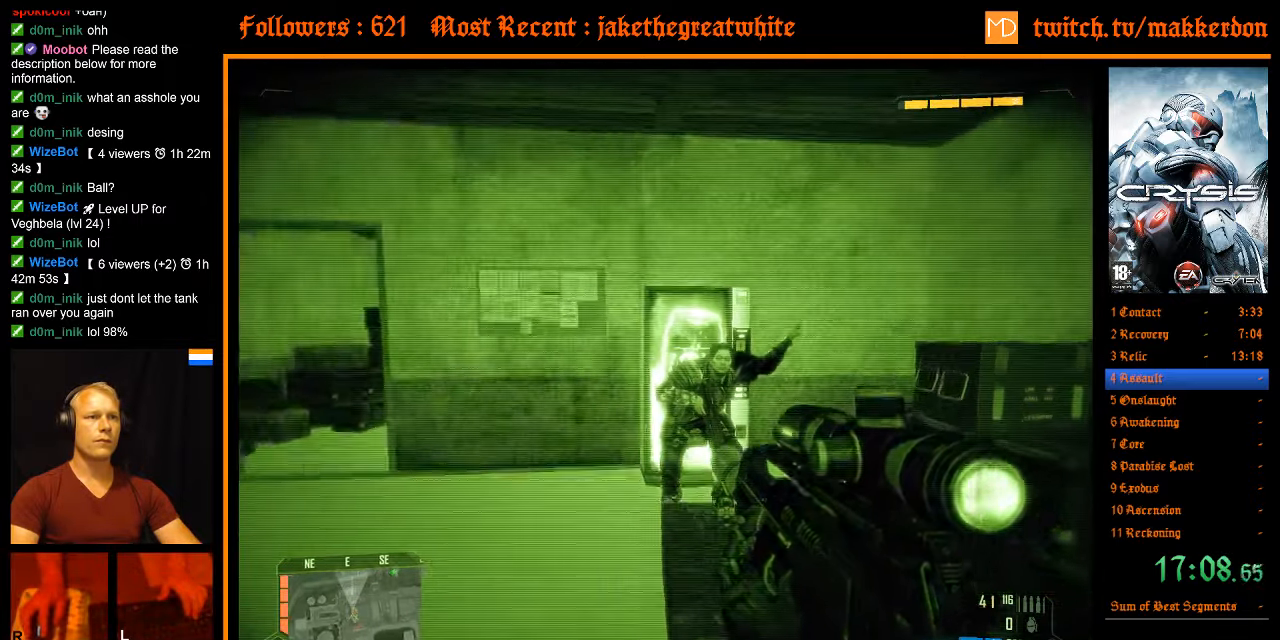
{"keys": ["a"], "mouse": ["left"], "events": [[50, "mouse_left", "down"], [183, "a", "down"], [283, "w", "up"]]}
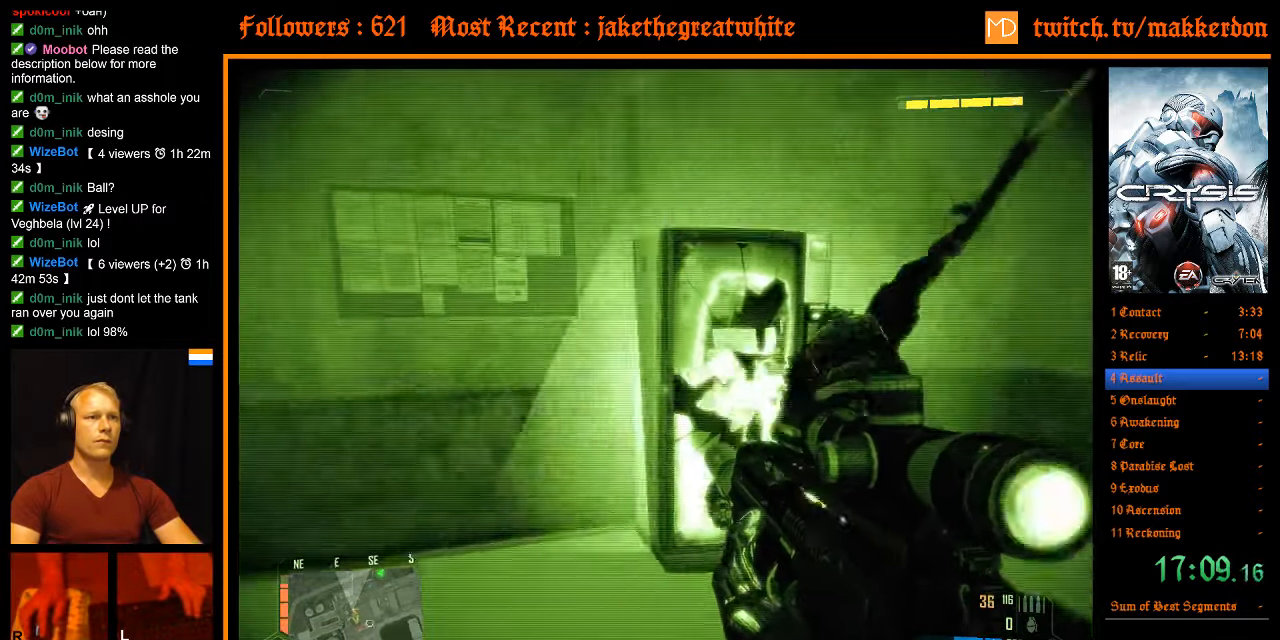
{"keys": ["w"], "mouse": [], "events": [[200, "mouse_left", "up"], [200, "w", "down"], [400, "a", "up"]]}
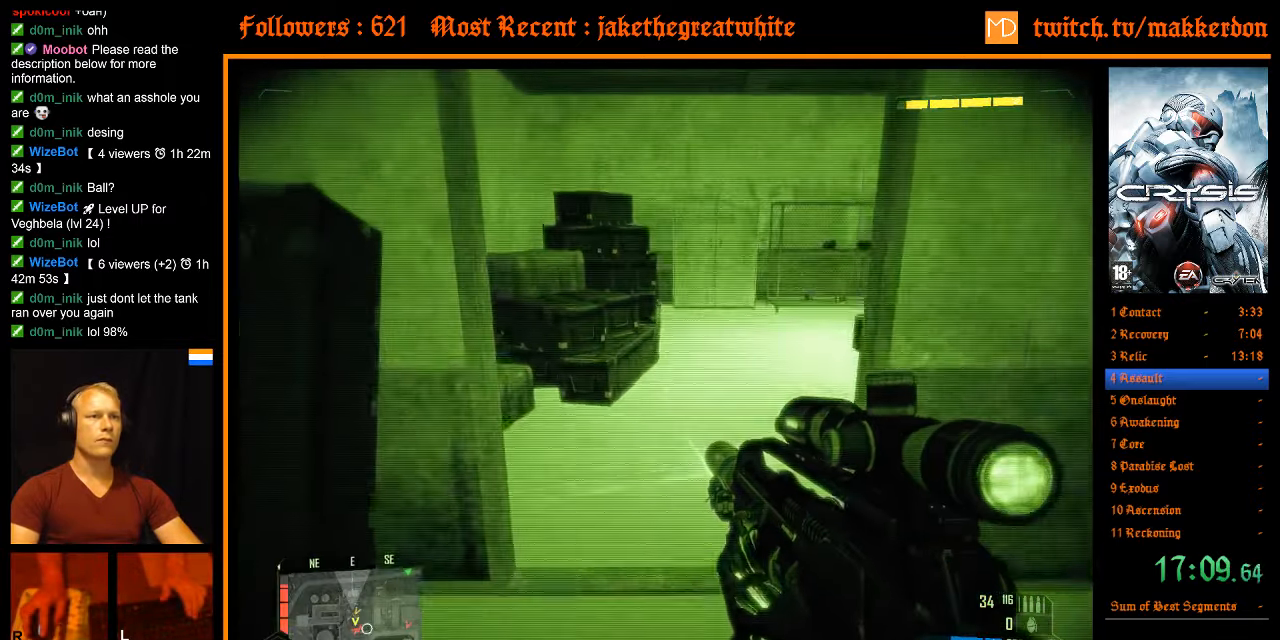
{"keys": ["w"], "mouse": [], "events": []}
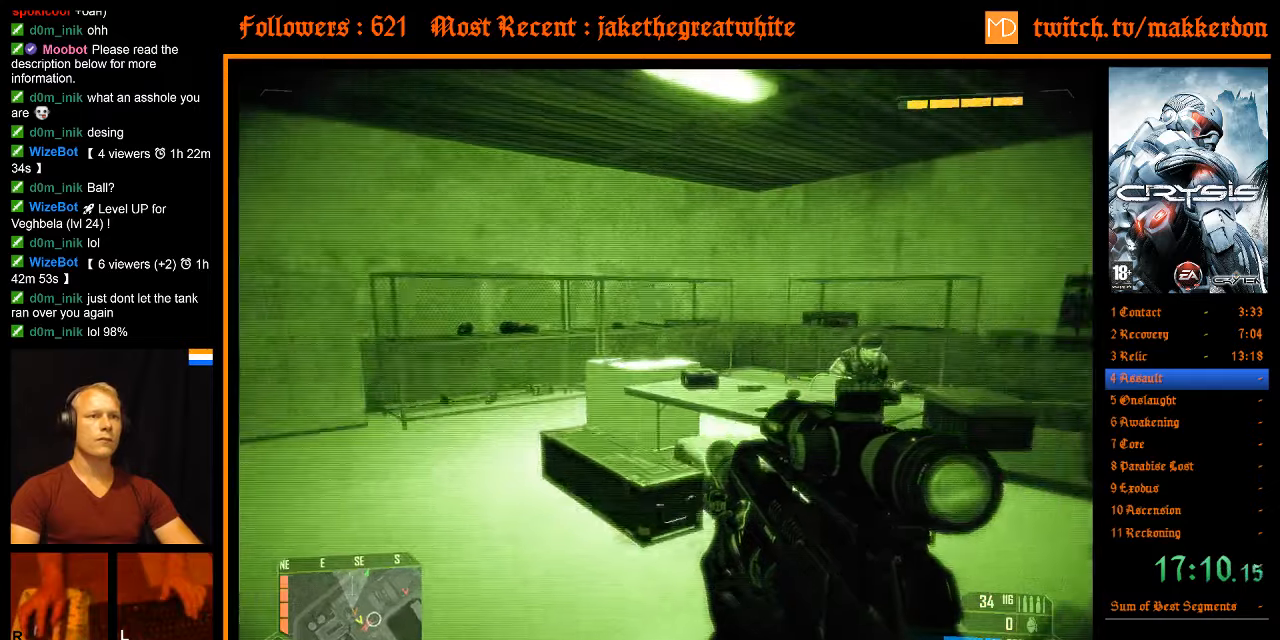
{"keys": [], "mouse": ["left"], "events": [[134, "w", "up"], [234, "mouse_left", "down"]]}
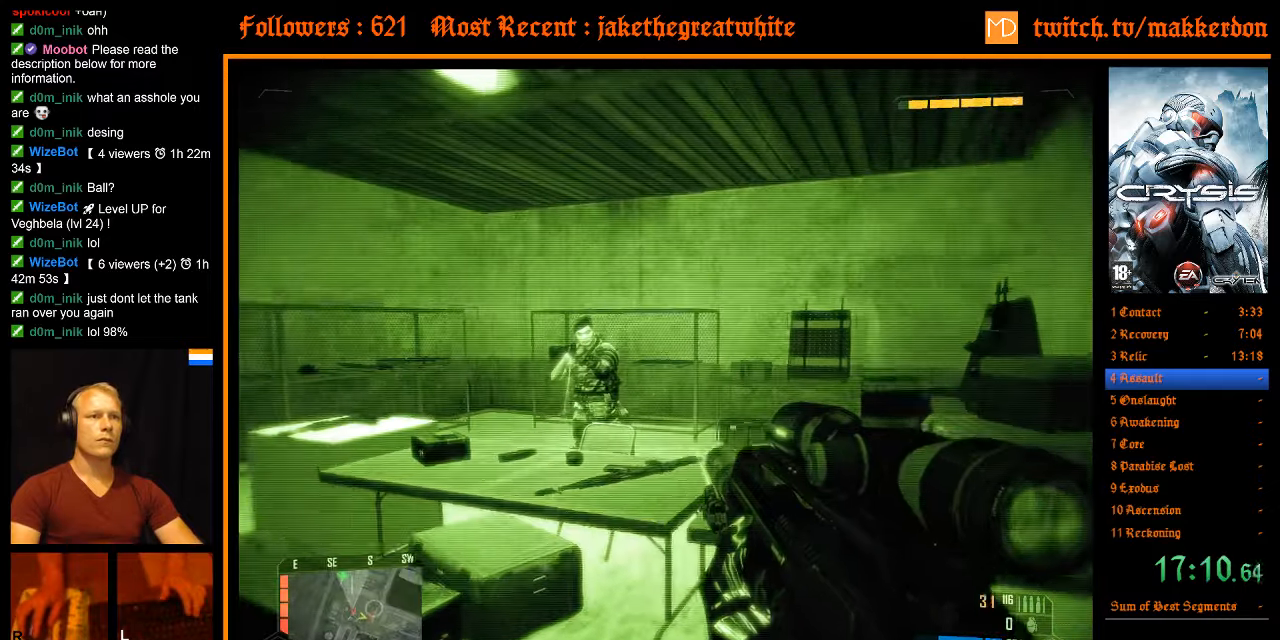
{"keys": [], "mouse": ["left"], "events": []}
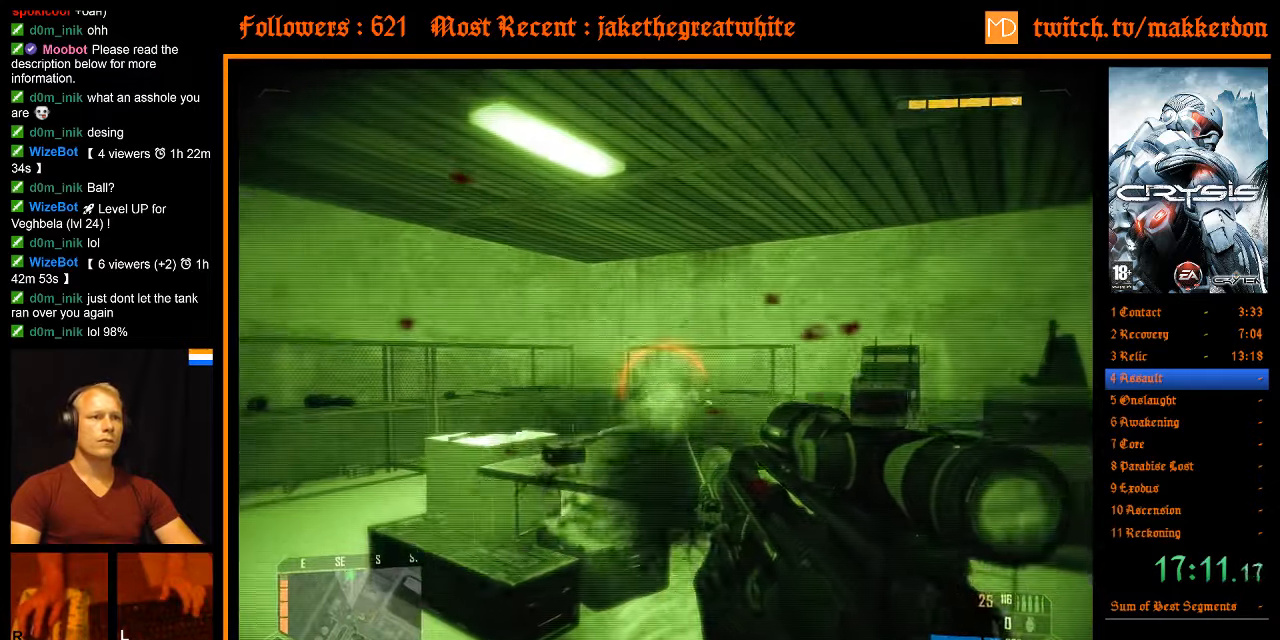
{"keys": [], "mouse": ["left"], "events": []}
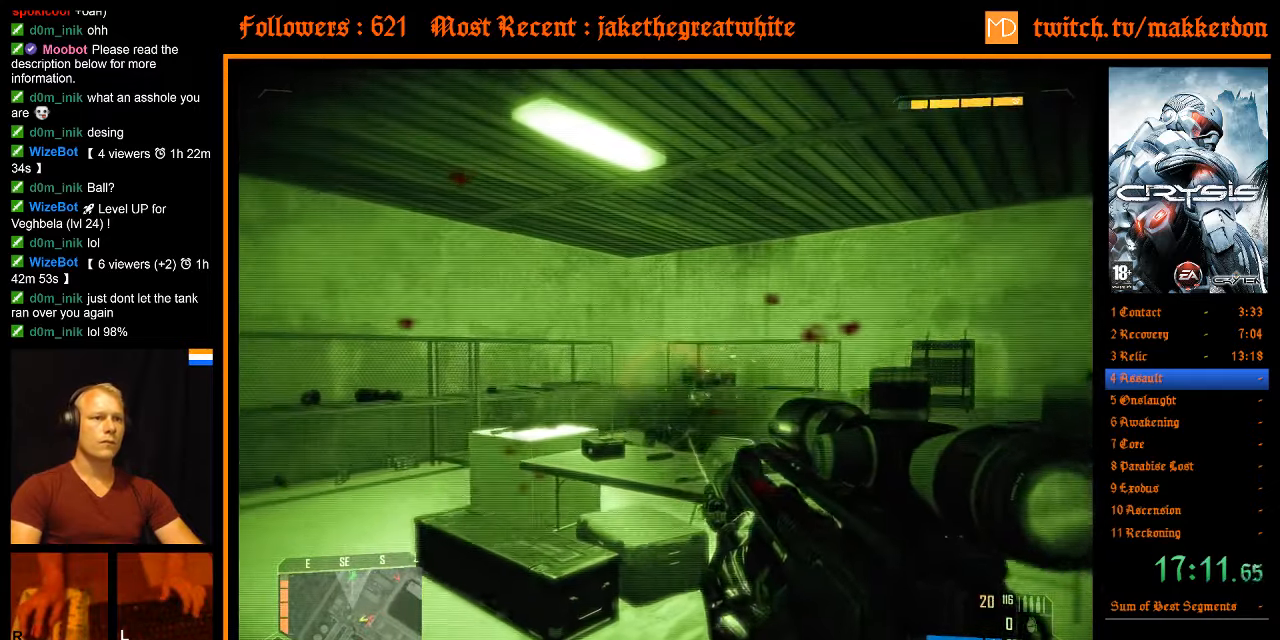
{"keys": ["a", "w"], "mouse": [], "events": [[100, "a", "down"], [134, "w", "down"], [234, "mouse_left", "up"]]}
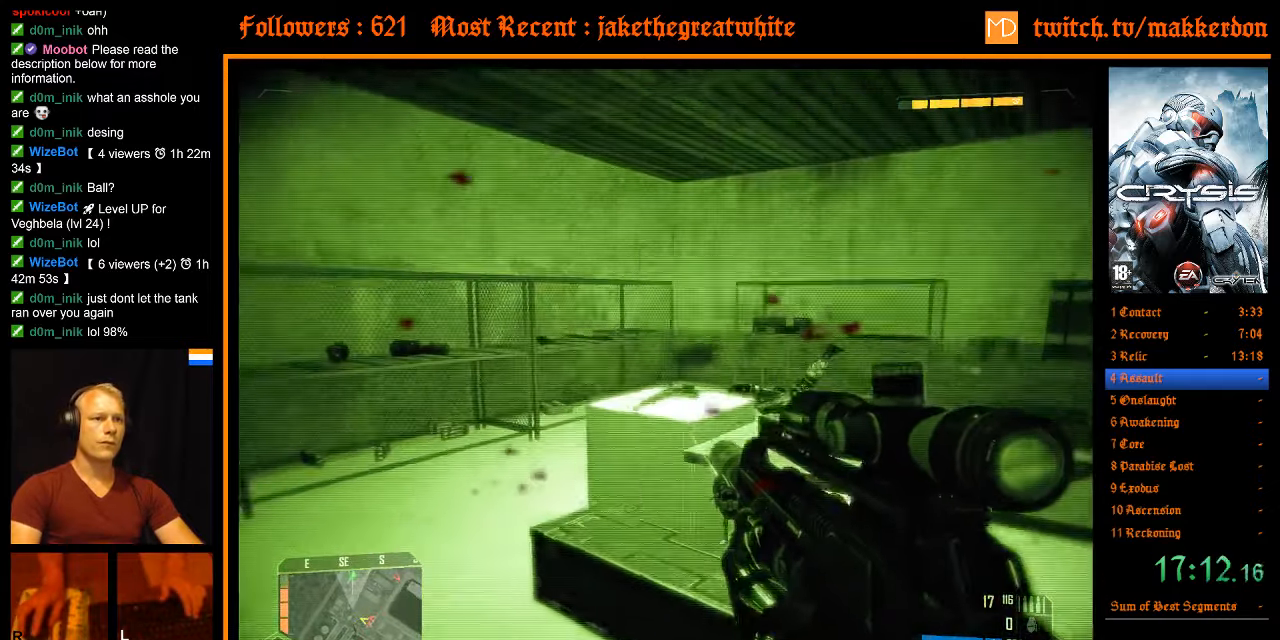
{"keys": ["a", "w"], "mouse": [], "events": []}
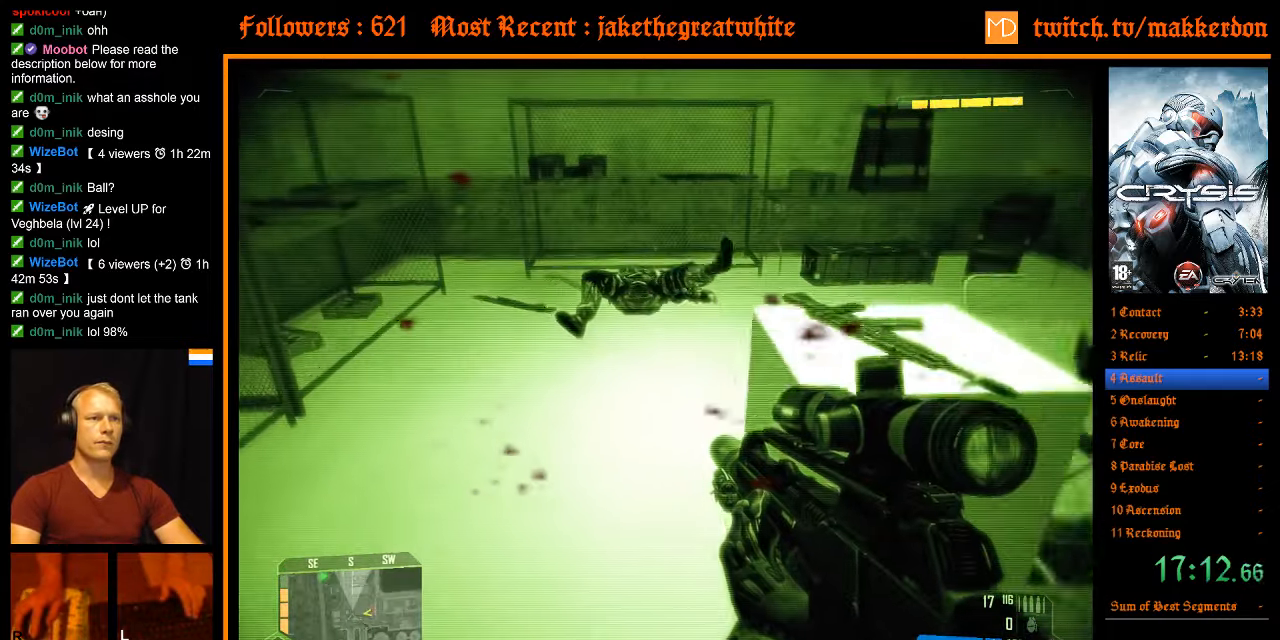
{"keys": [], "mouse": ["left"], "events": [[167, "a", "up"], [267, "mouse_left", "down"], [500, "w", "up"]]}
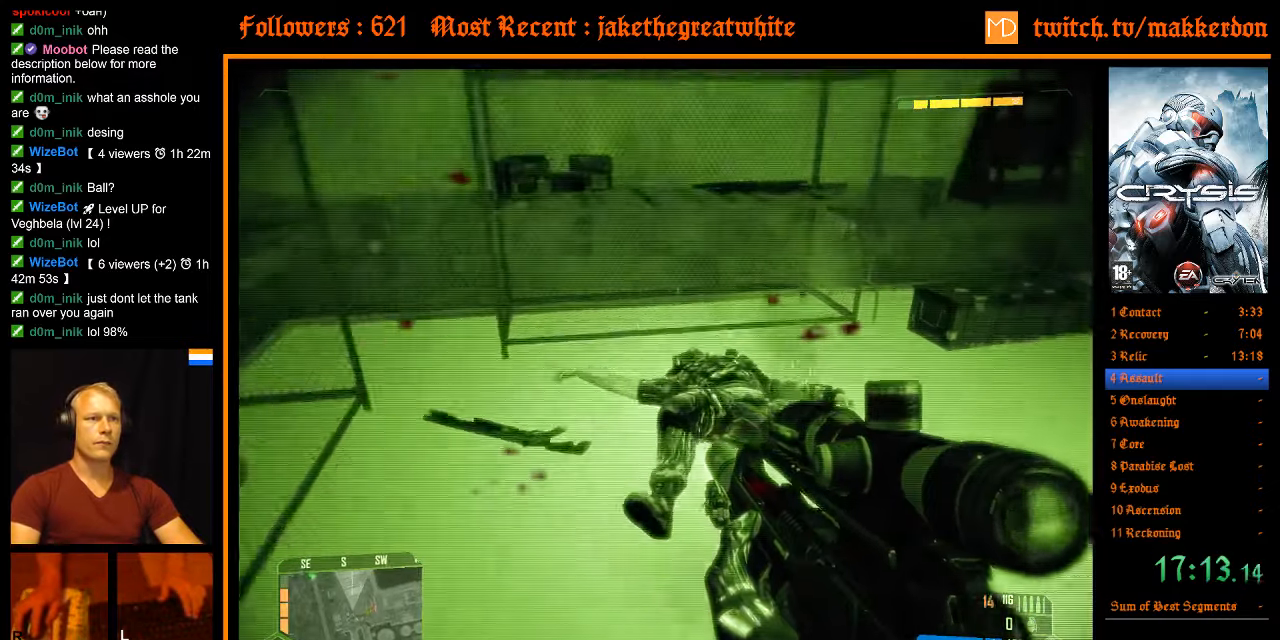
{"keys": [], "mouse": ["left"], "events": []}
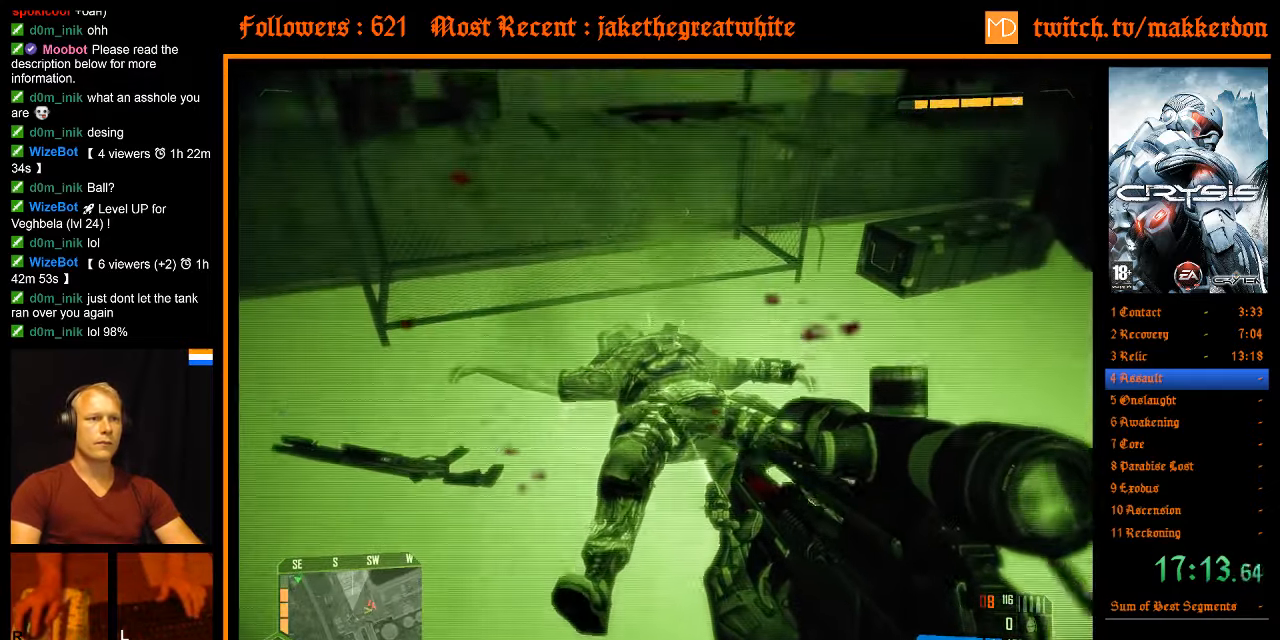
{"keys": [], "mouse": ["left"], "events": []}
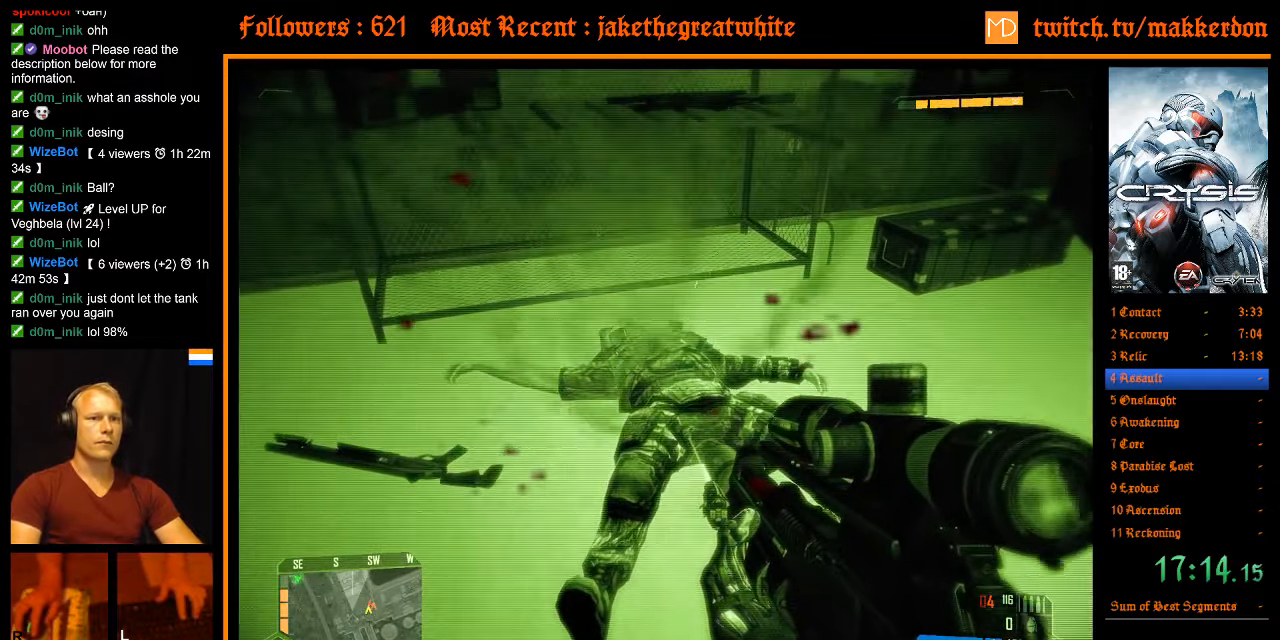
{"keys": [], "mouse": ["left"], "events": []}
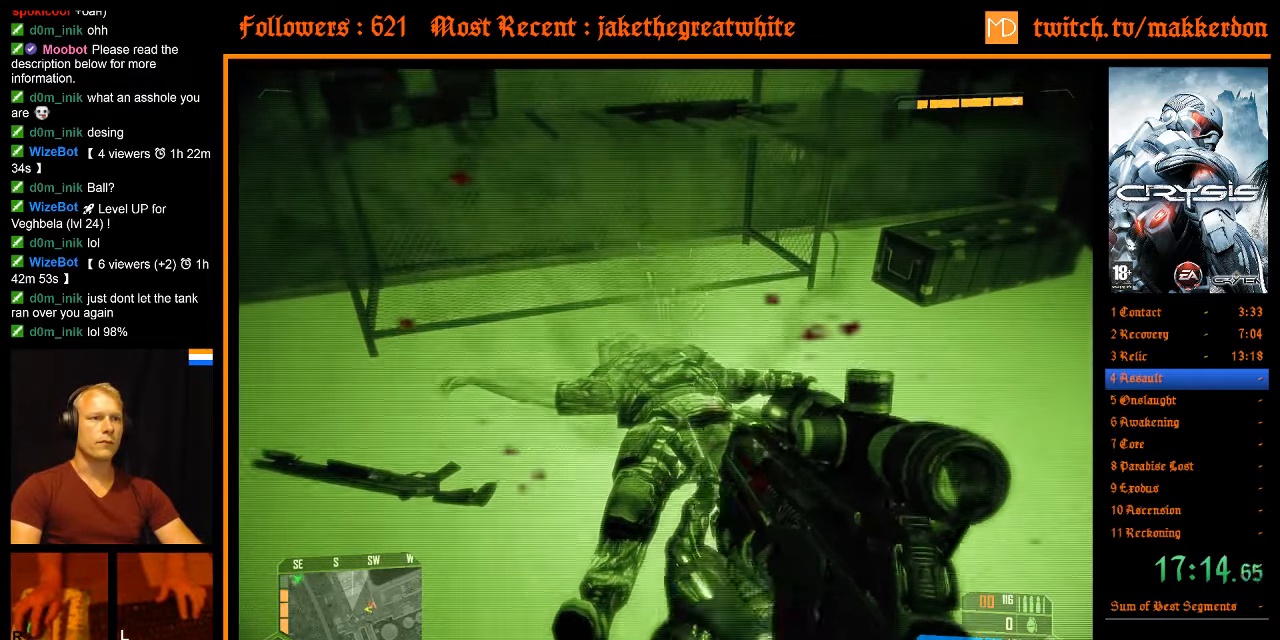
{"keys": ["d", "w"], "mouse": [], "events": [[317, "mouse_left", "up"], [367, "d", "down"], [467, "w", "down"]]}
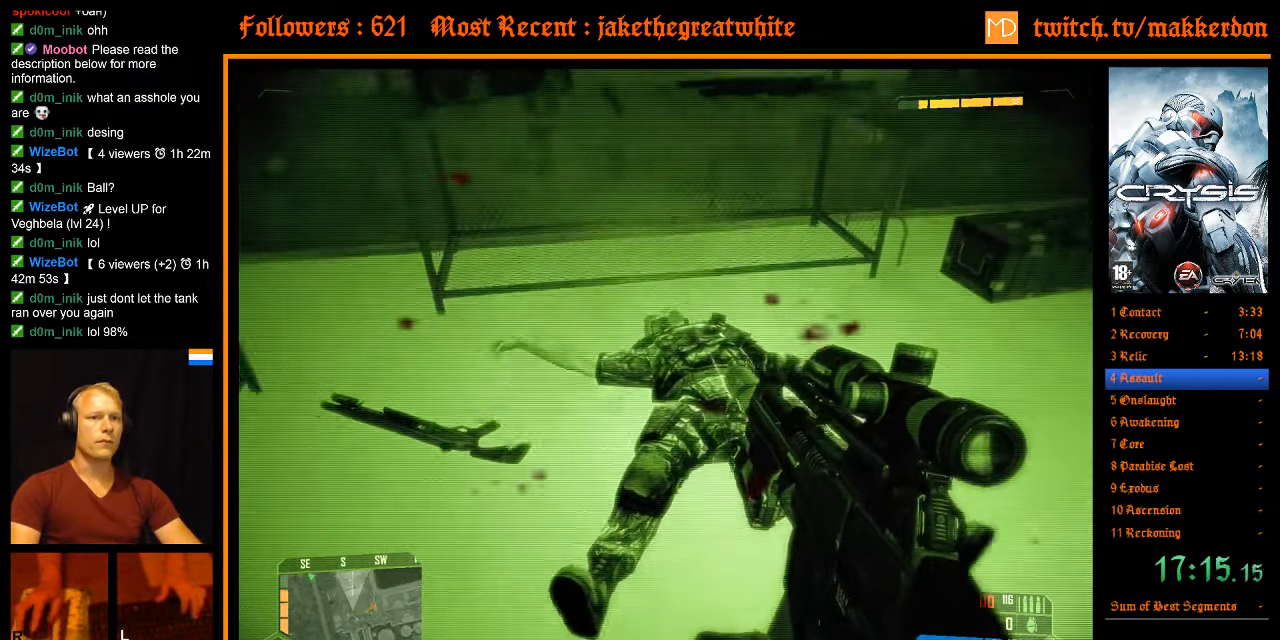
{"keys": ["w"], "mouse": [], "events": [[100, "d", "up"]]}
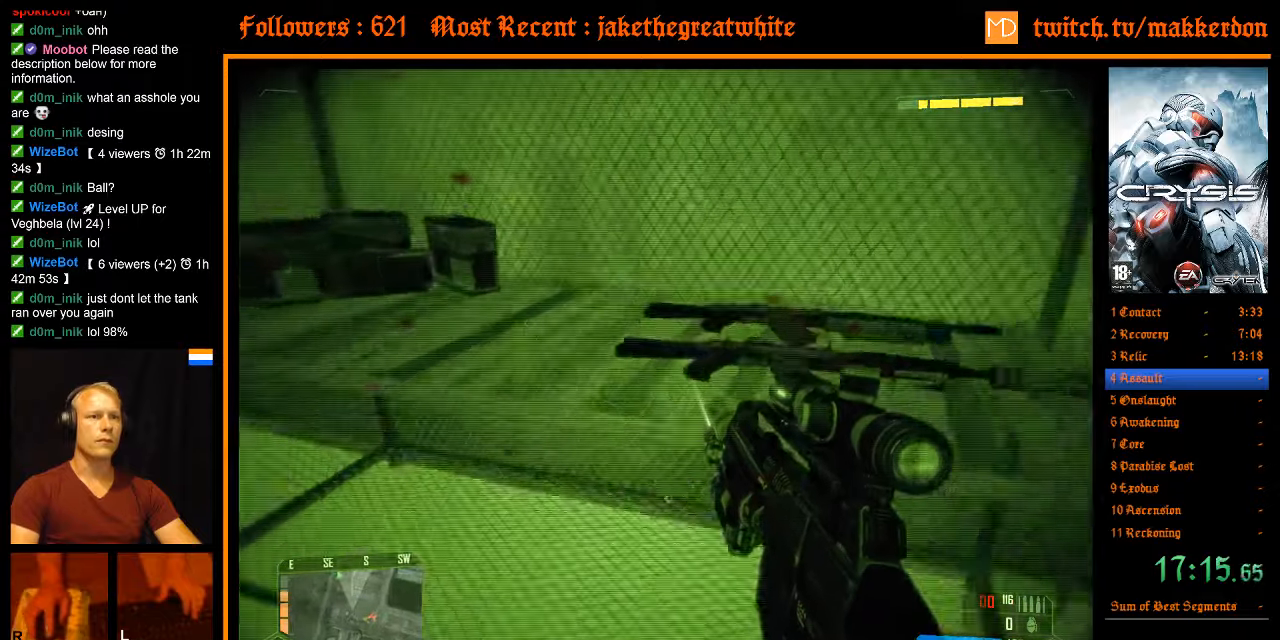
{"keys": [], "mouse": [], "events": [[116, "w", "up"]]}
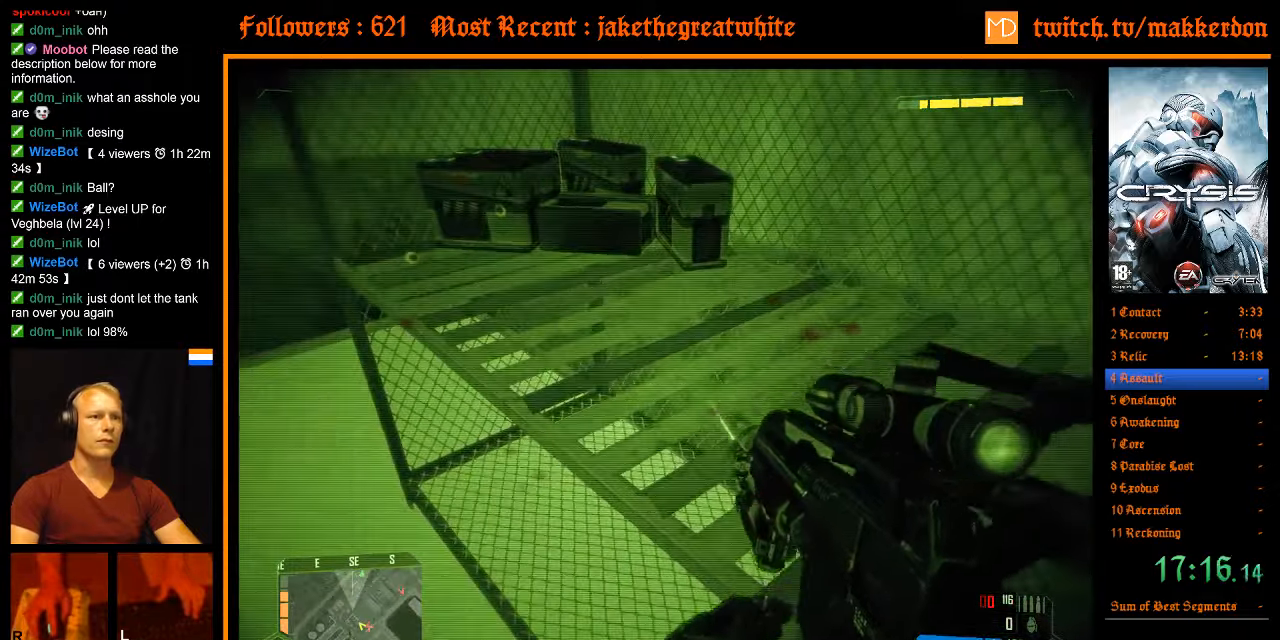
{"keys": [], "mouse": [], "events": [[33, "a", "down"], [33, "w", "down"], [183, "a", "up"], [183, "w", "up"]]}
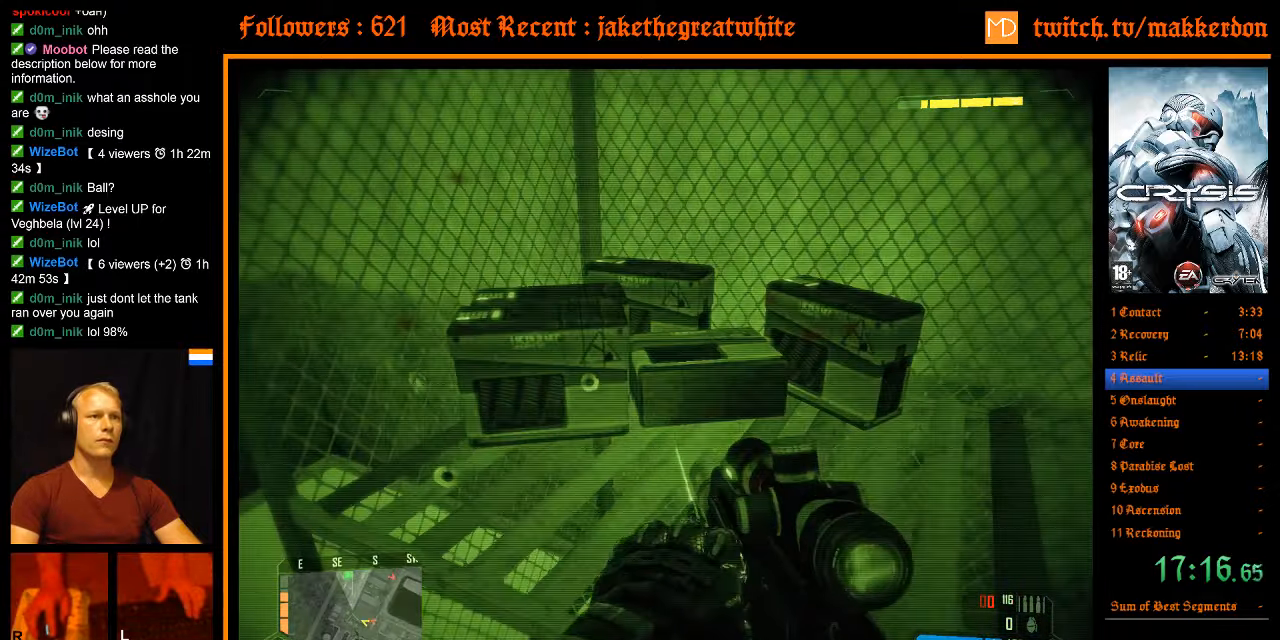
{"keys": [], "mouse": [], "events": [[100, "e", "down"], [200, "e", "up"], [283, "e", "down"], [333, "e", "up"]]}